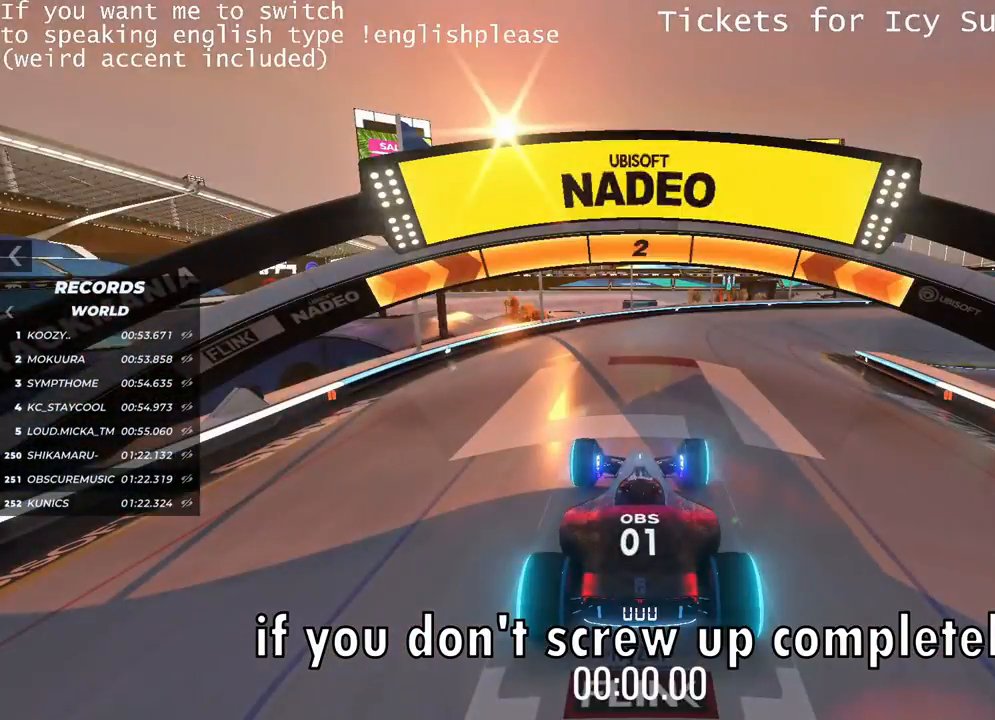
Gameplay with keyboard; each line is a JSON object with the keys held at the frame after it. "events" lists presses ("down") and releases ("up") of "down", "left", "right" and "up" between this image and that frame as [ms after this image, input, new state], when the widget could be followed in between. No other keys are recorded. Mouse input is not recorded.
{"keys": [], "events": []}
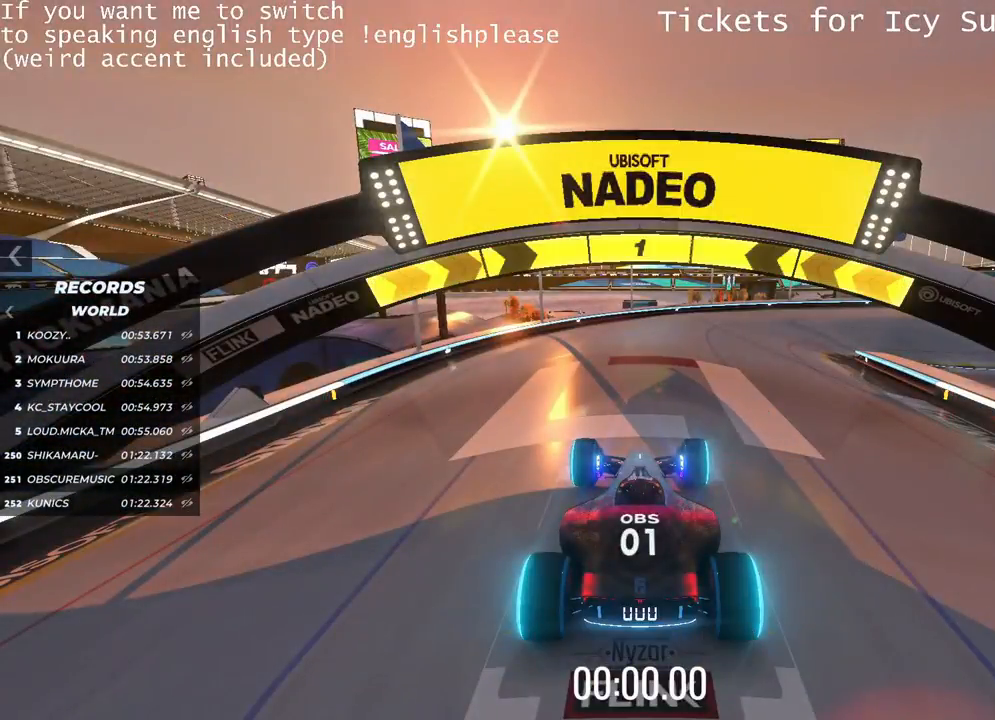
{"keys": ["up"], "events": [[233, "up", "down"]]}
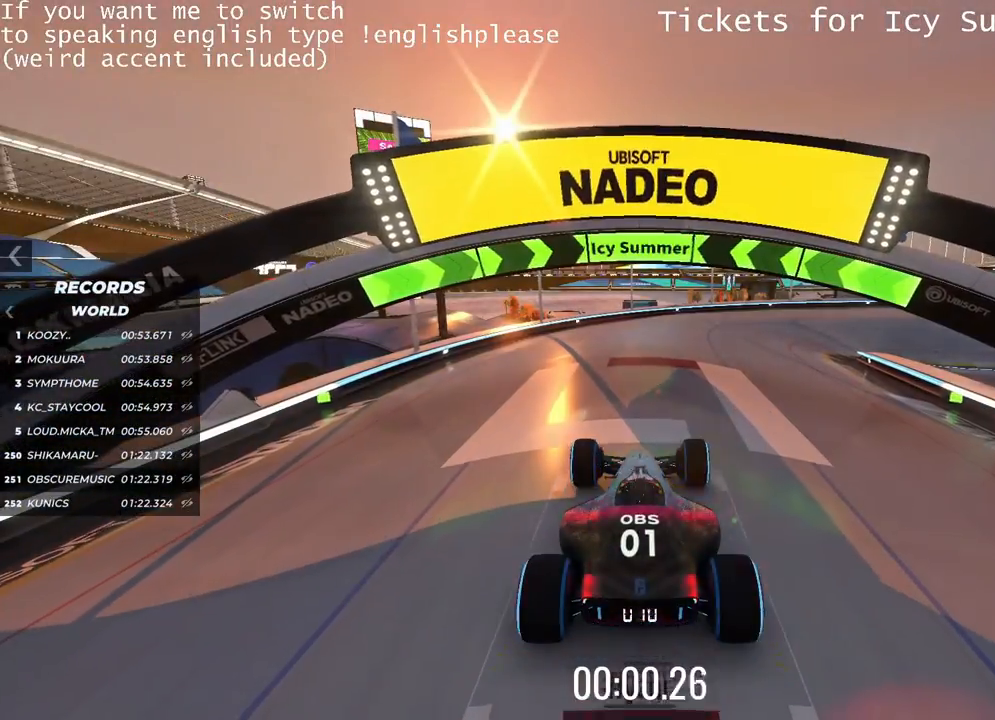
{"keys": ["up"], "events": [[117, "right", "down"], [234, "right", "up"]]}
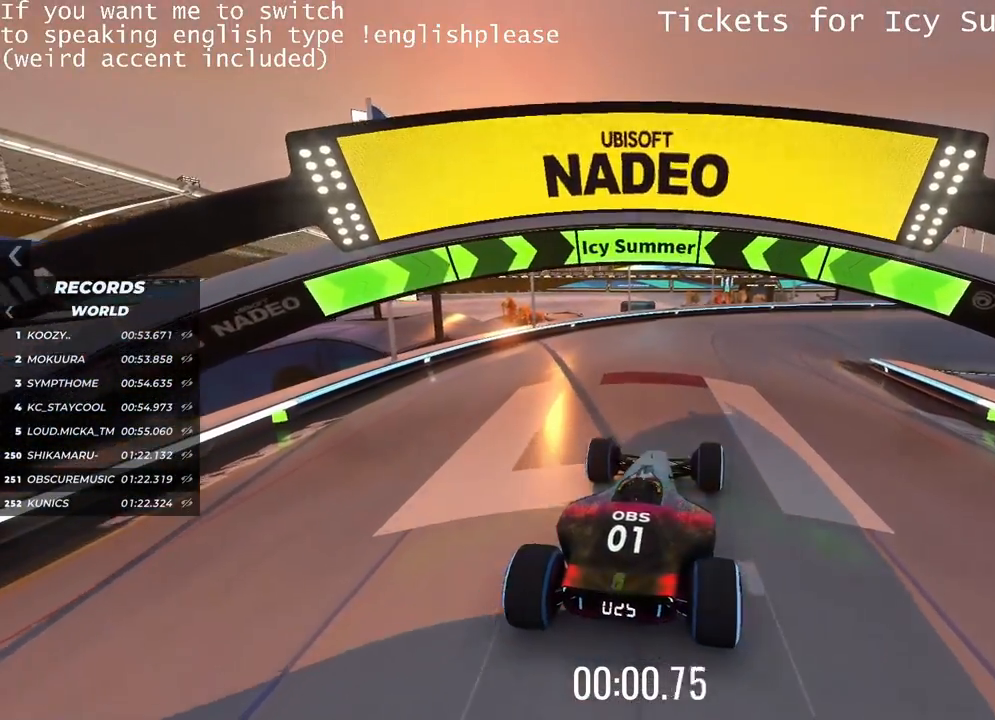
{"keys": ["up"], "events": []}
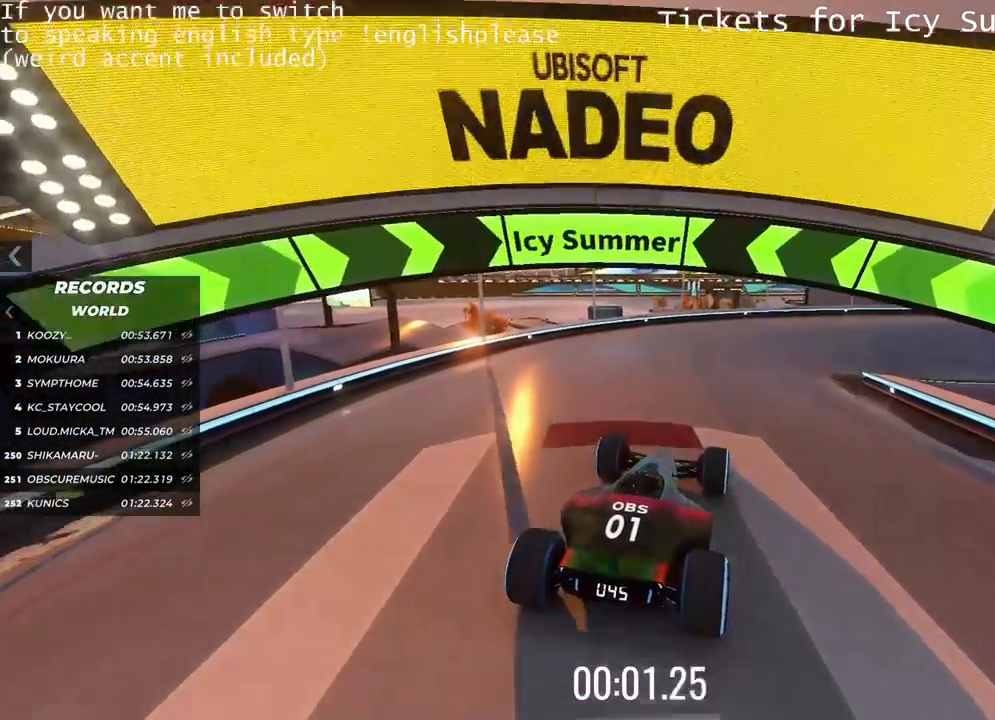
{"keys": ["up"], "events": []}
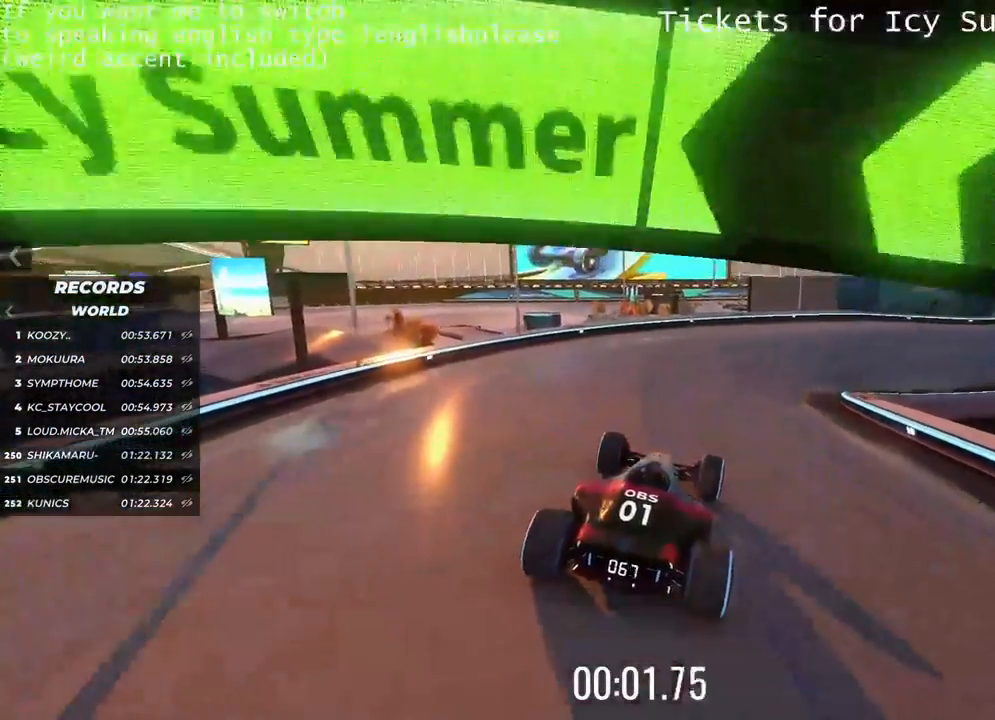
{"keys": ["up"], "events": [[16, "right", "down"], [67, "right", "up"], [233, "right", "down"], [300, "right", "up"]]}
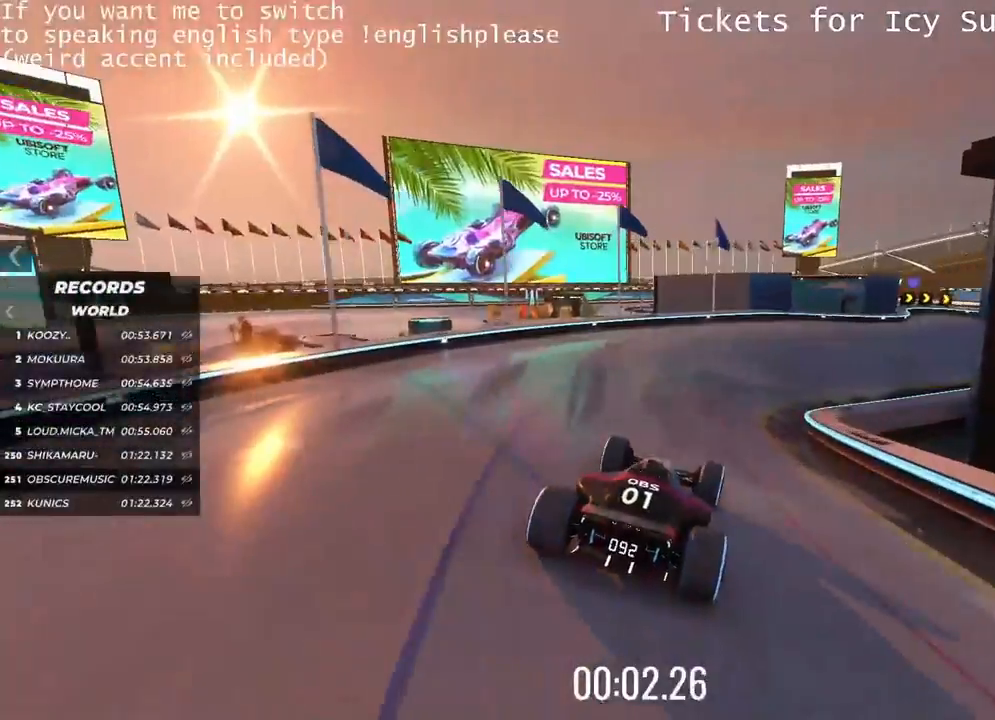
{"keys": ["up"], "events": []}
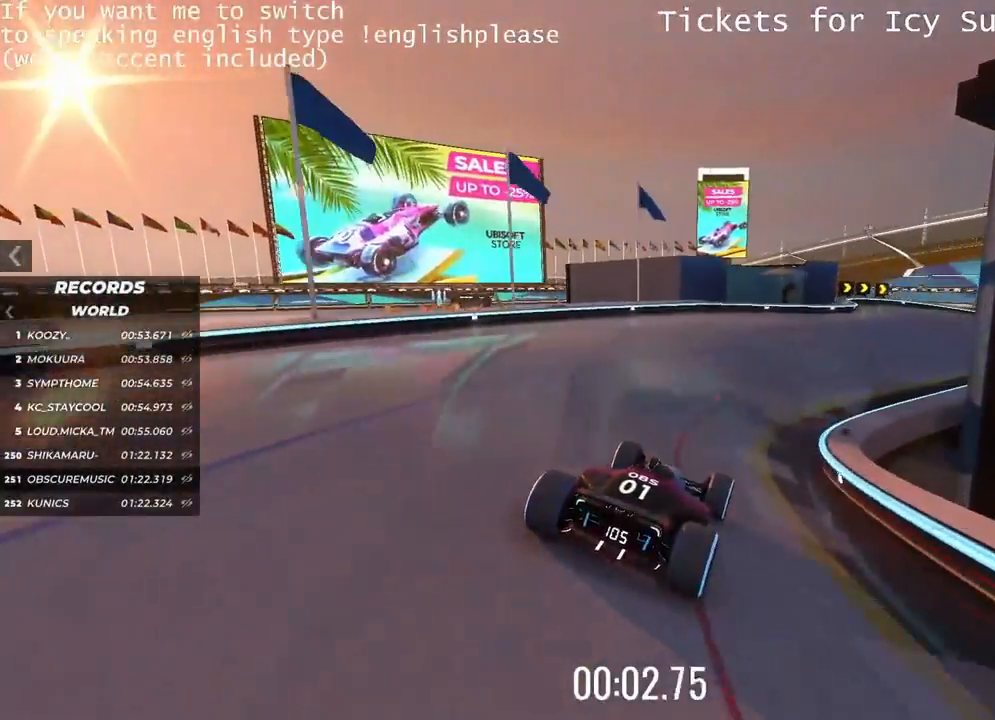
{"keys": ["up"], "events": [[100, "right", "down"], [217, "right", "up"]]}
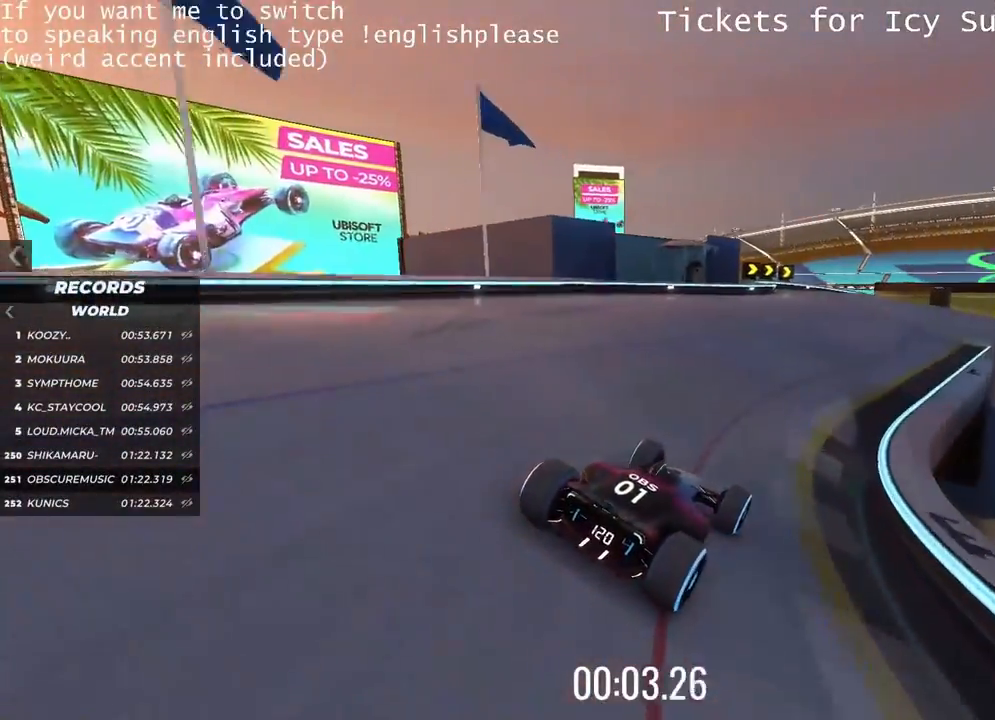
{"keys": ["right", "up"], "events": [[301, "right", "down"]]}
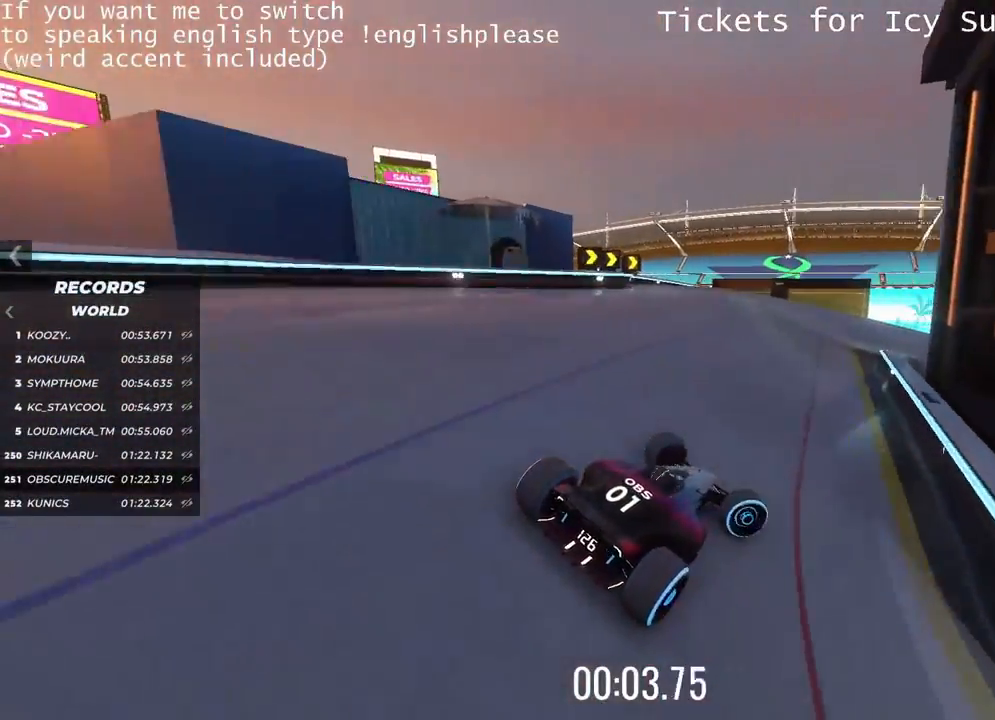
{"keys": [], "events": [[183, "right", "up"], [200, "up", "up"]]}
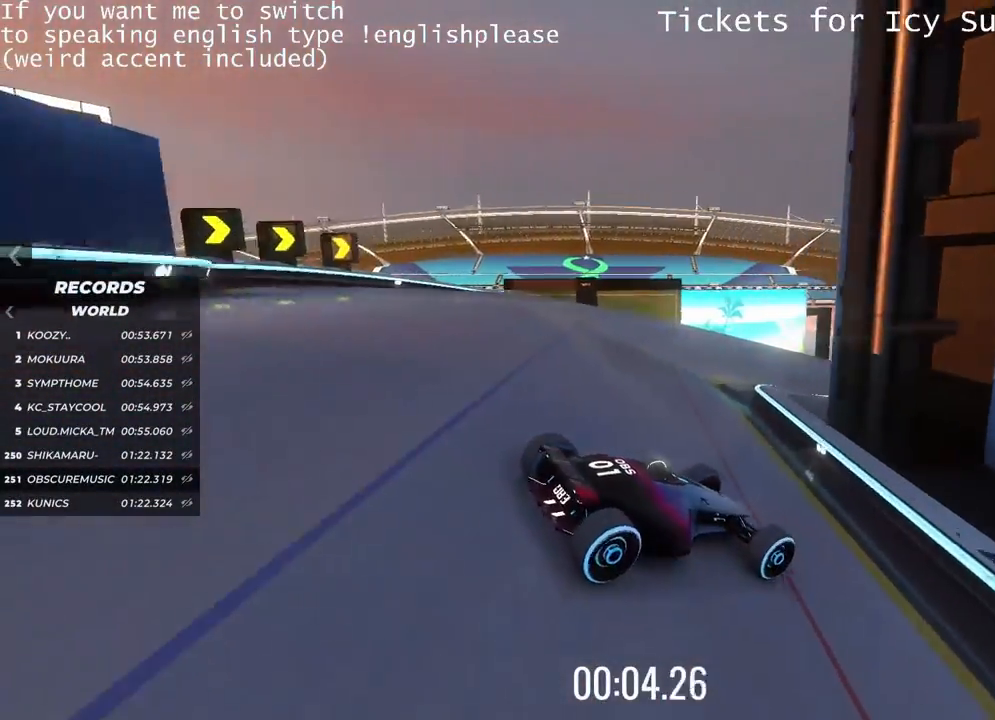
{"keys": ["right"], "events": [[401, "right", "down"]]}
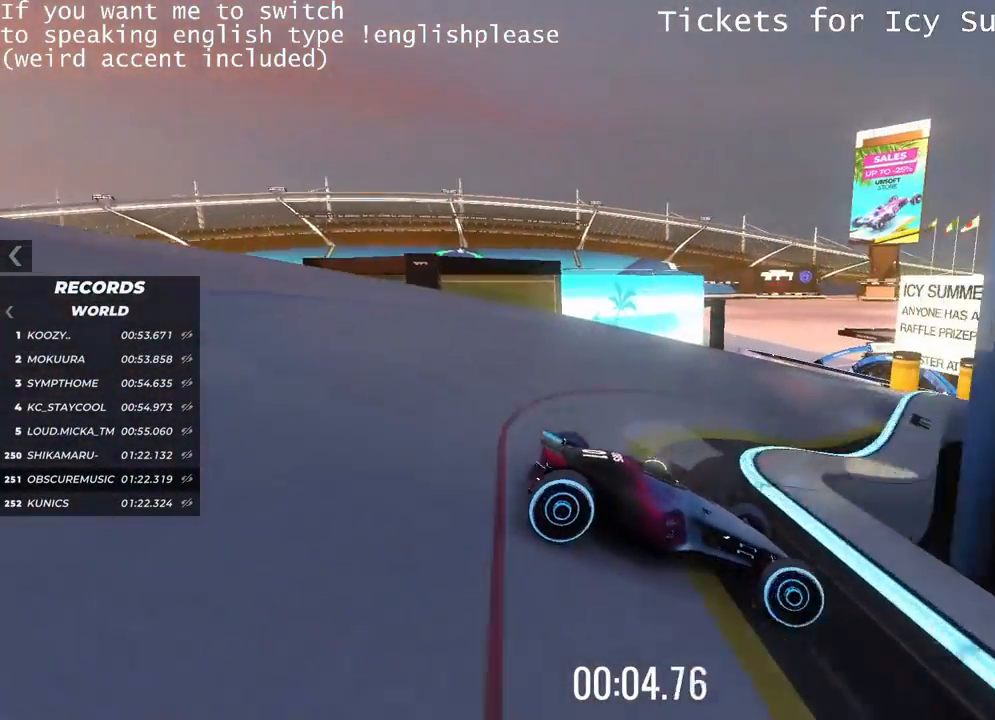
{"keys": ["right"], "events": []}
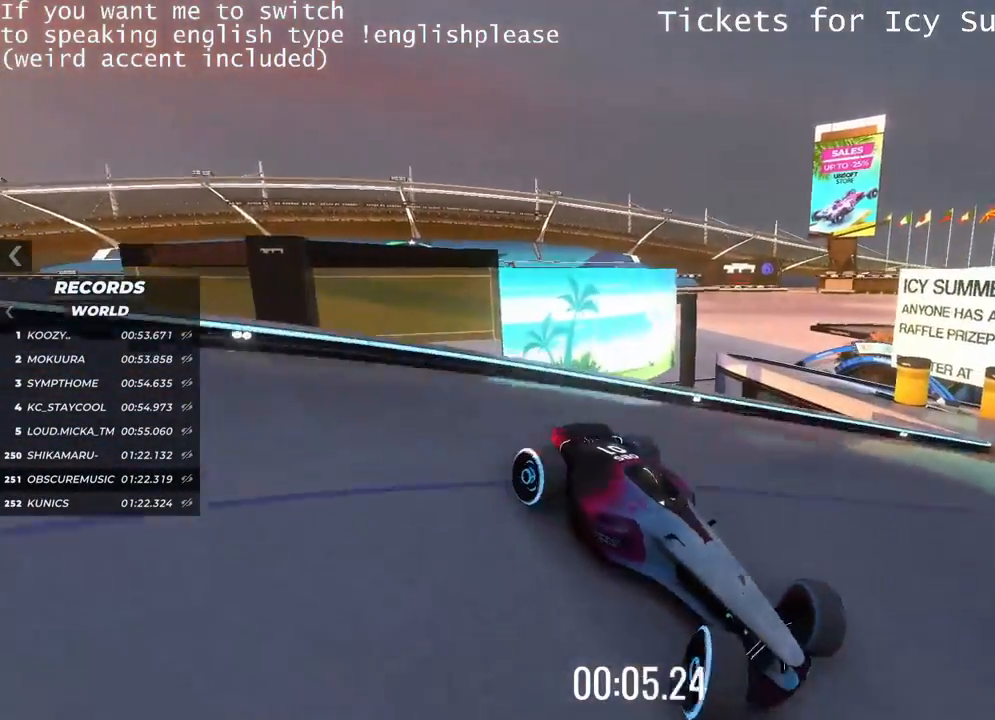
{"keys": ["right"], "events": []}
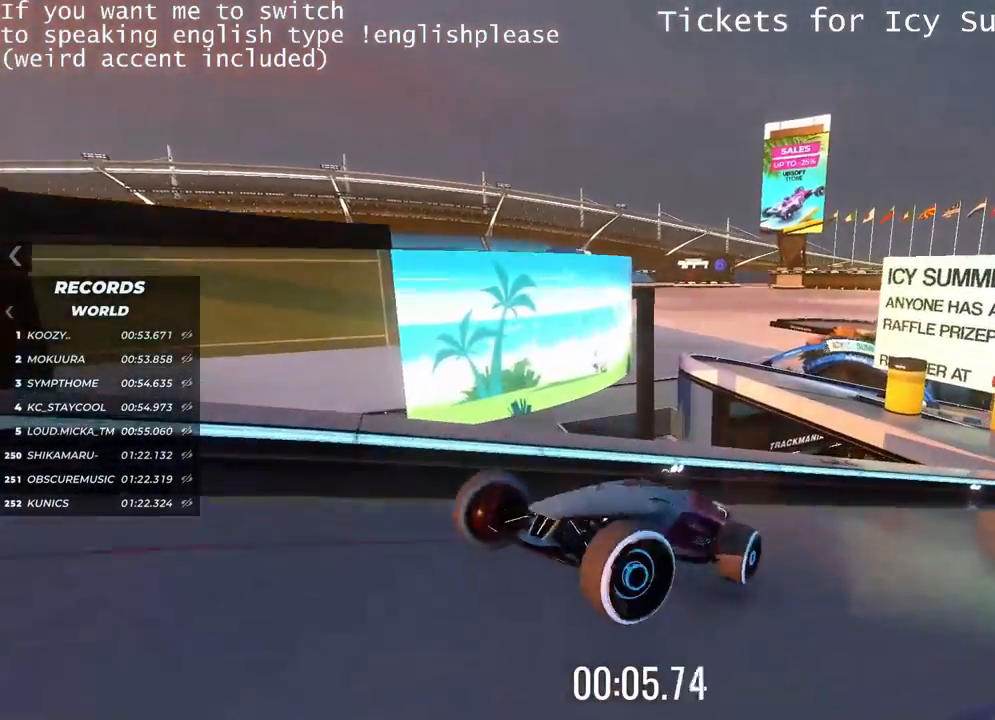
{"keys": ["right"], "events": []}
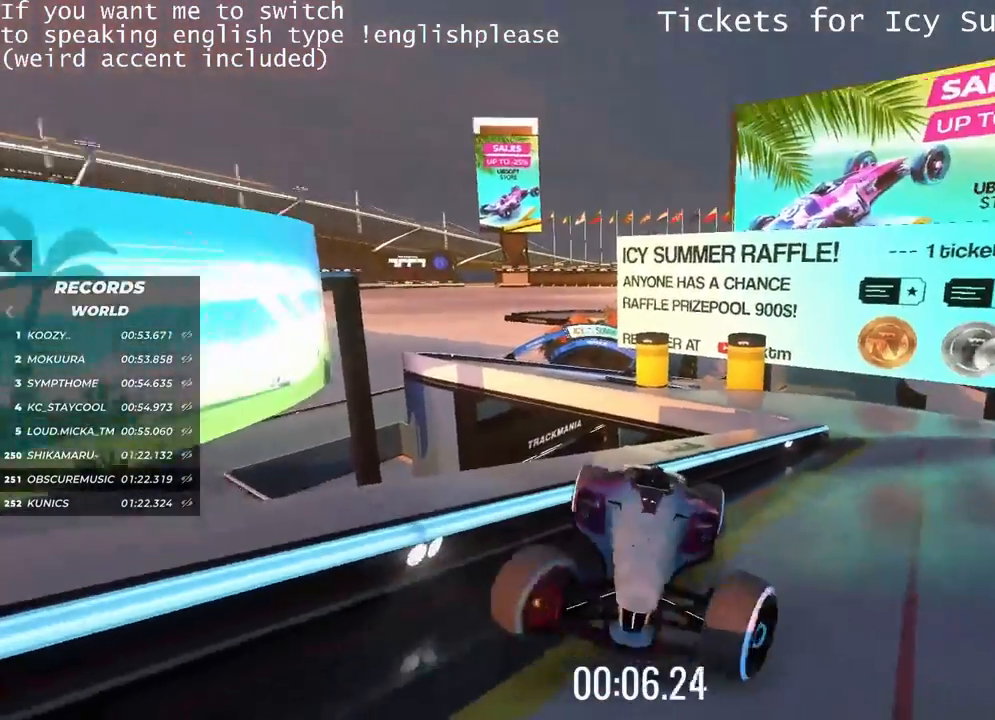
{"keys": ["right"], "events": []}
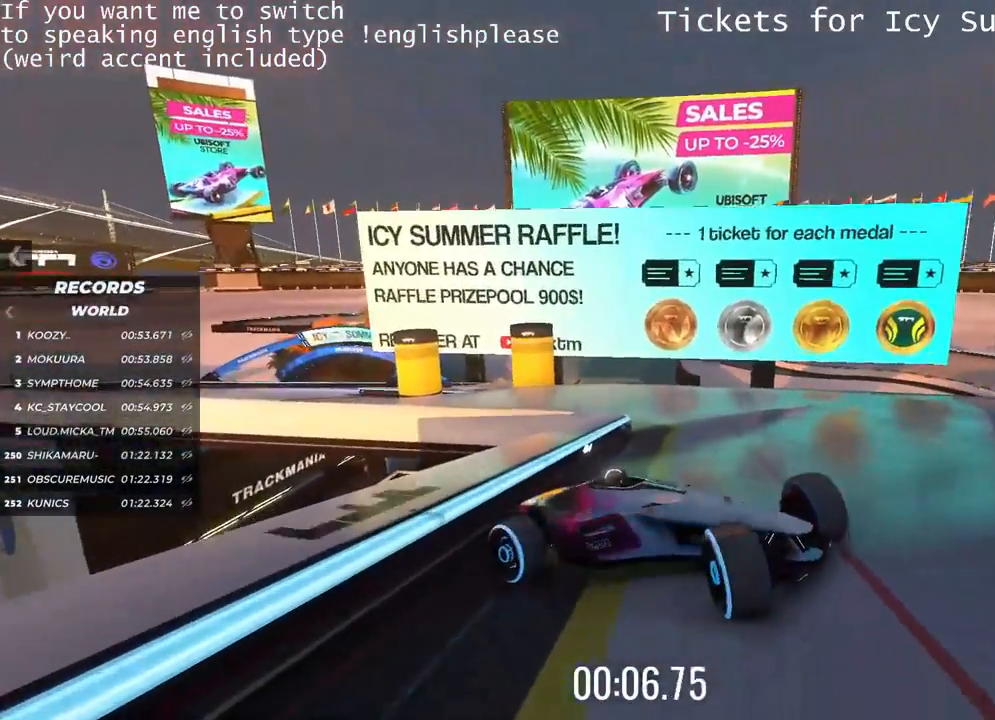
{"keys": ["right"], "events": []}
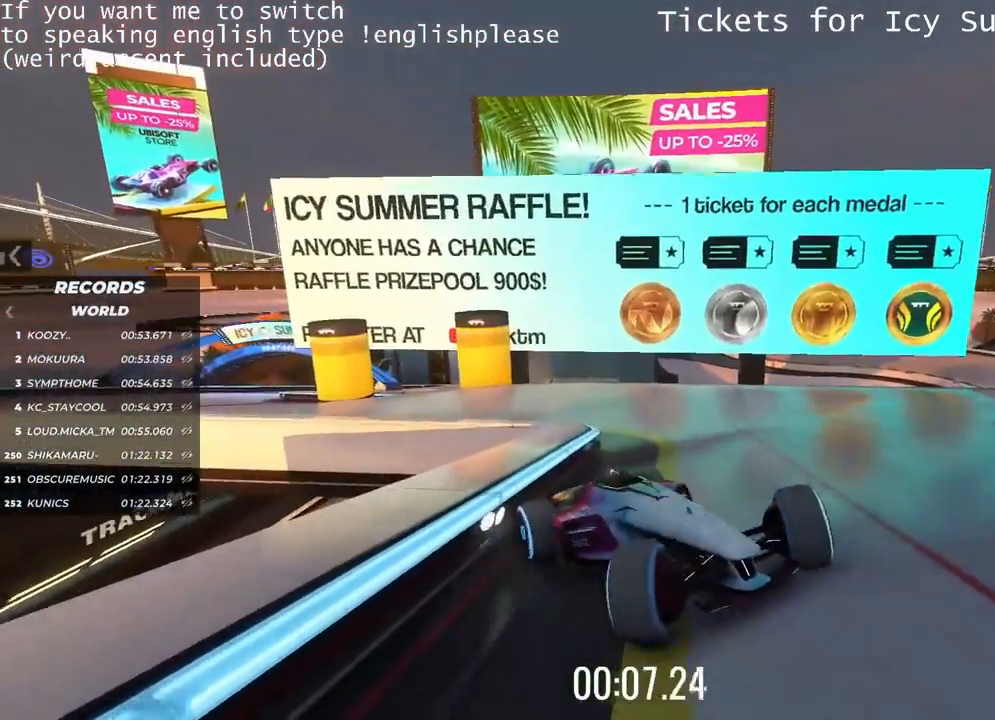
{"keys": ["right"], "events": []}
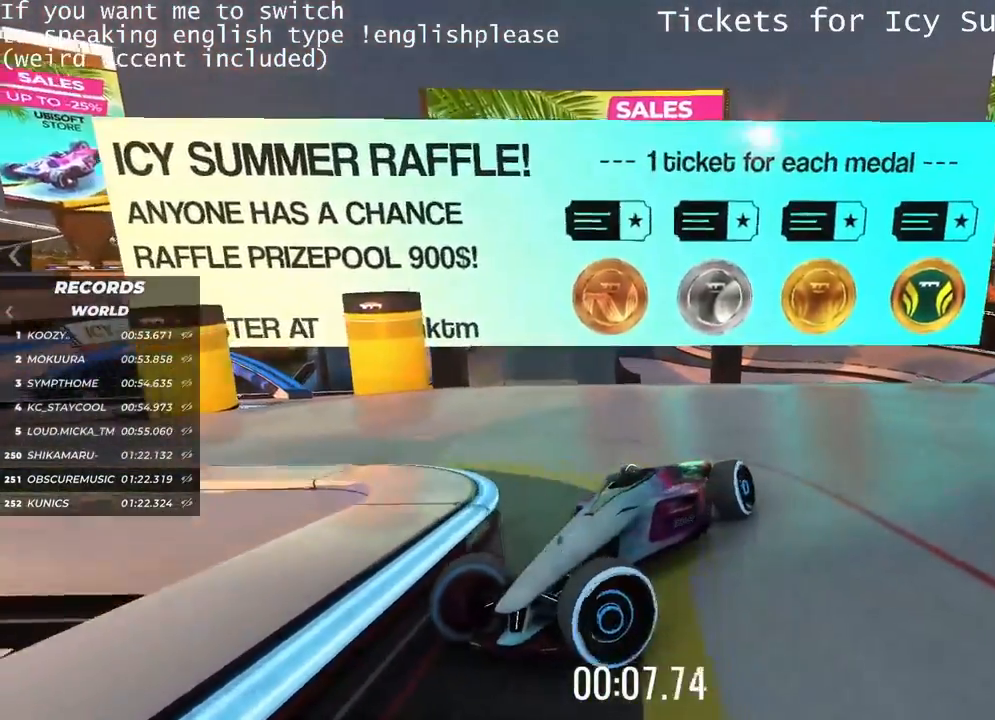
{"keys": ["left", "up"], "events": [[184, "up", "down"], [250, "left", "down"], [250, "right", "up"]]}
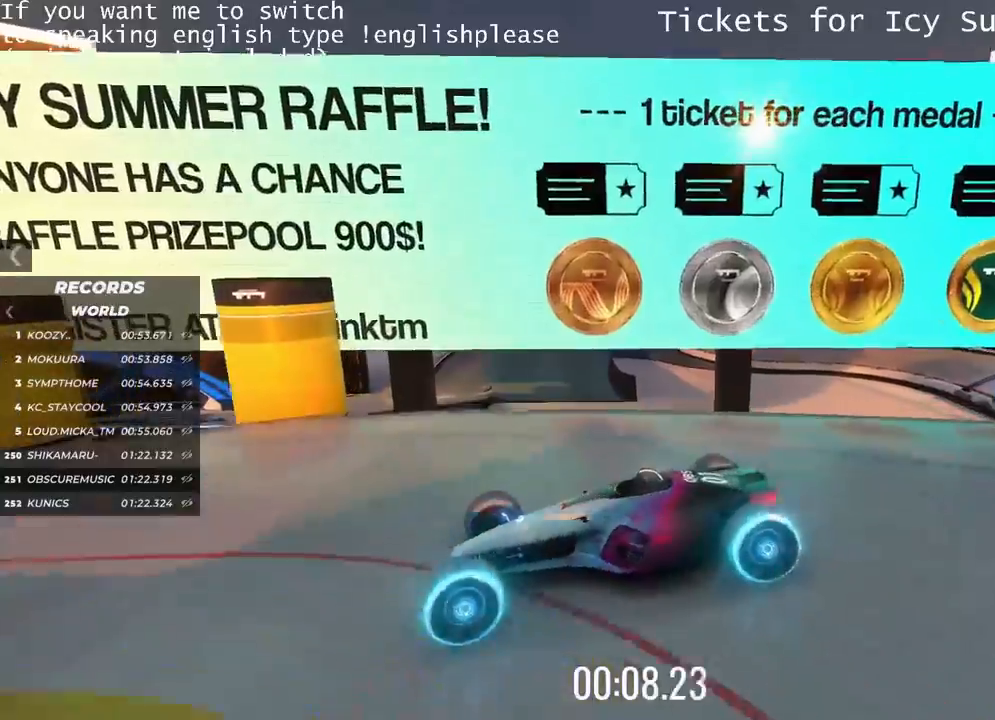
{"keys": ["left", "up"], "events": []}
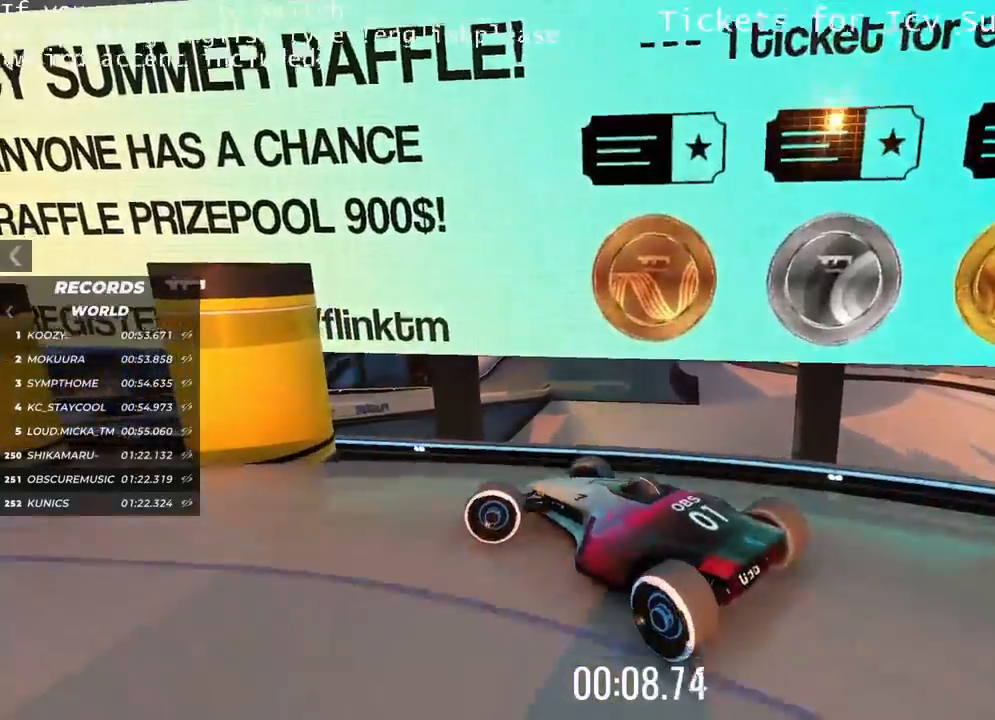
{"keys": ["left", "up"], "events": []}
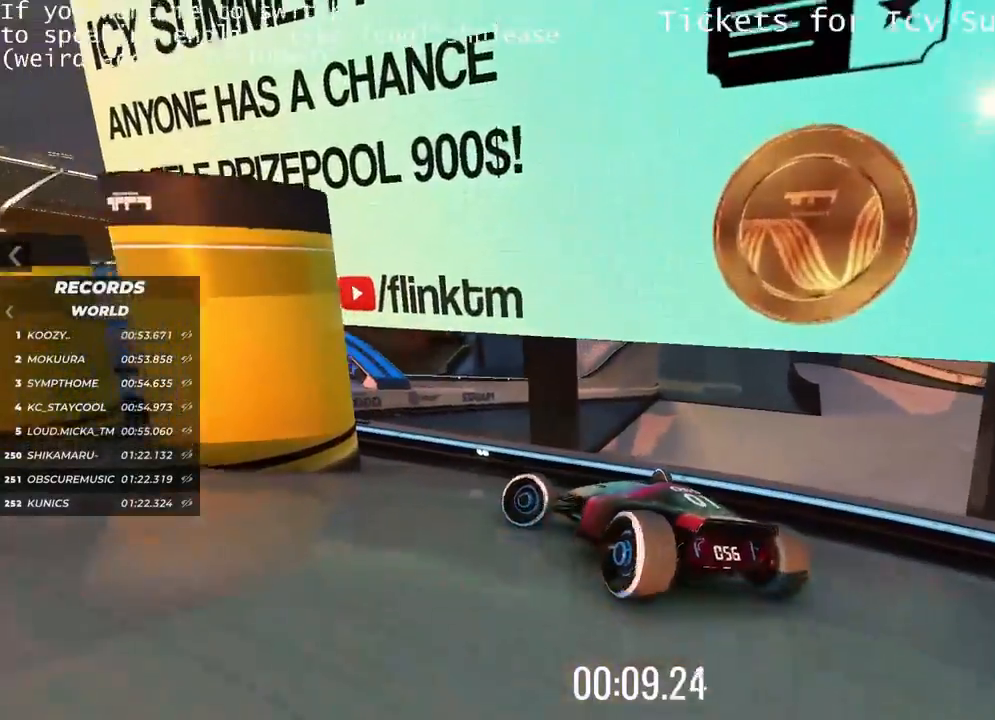
{"keys": ["up"], "events": [[250, "left", "up"]]}
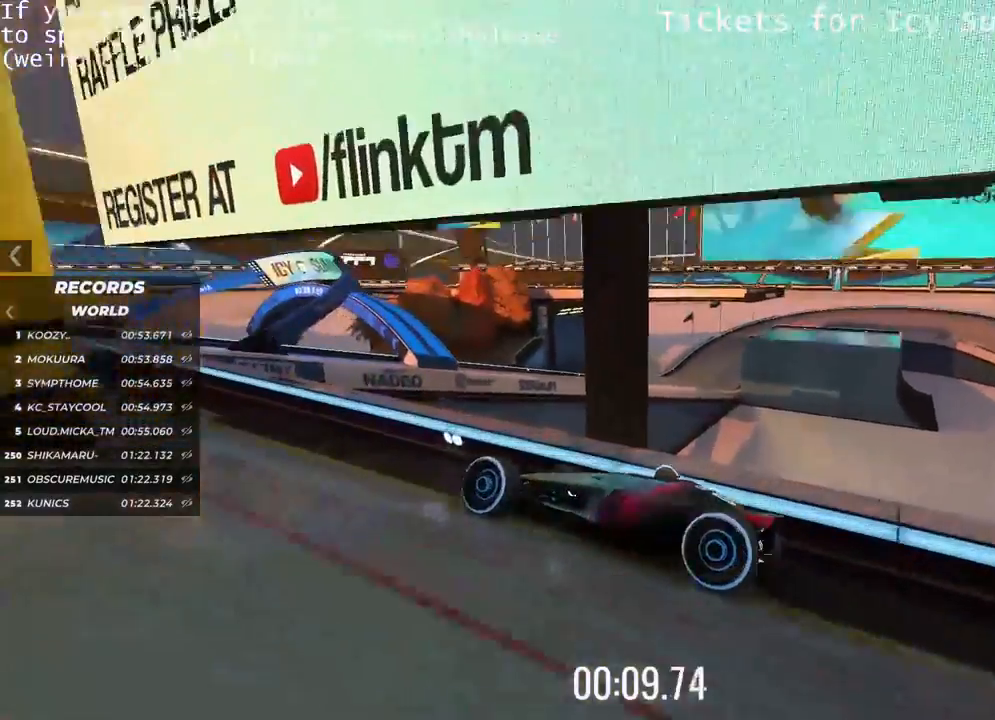
{"keys": ["left", "up"], "events": [[401, "left", "down"]]}
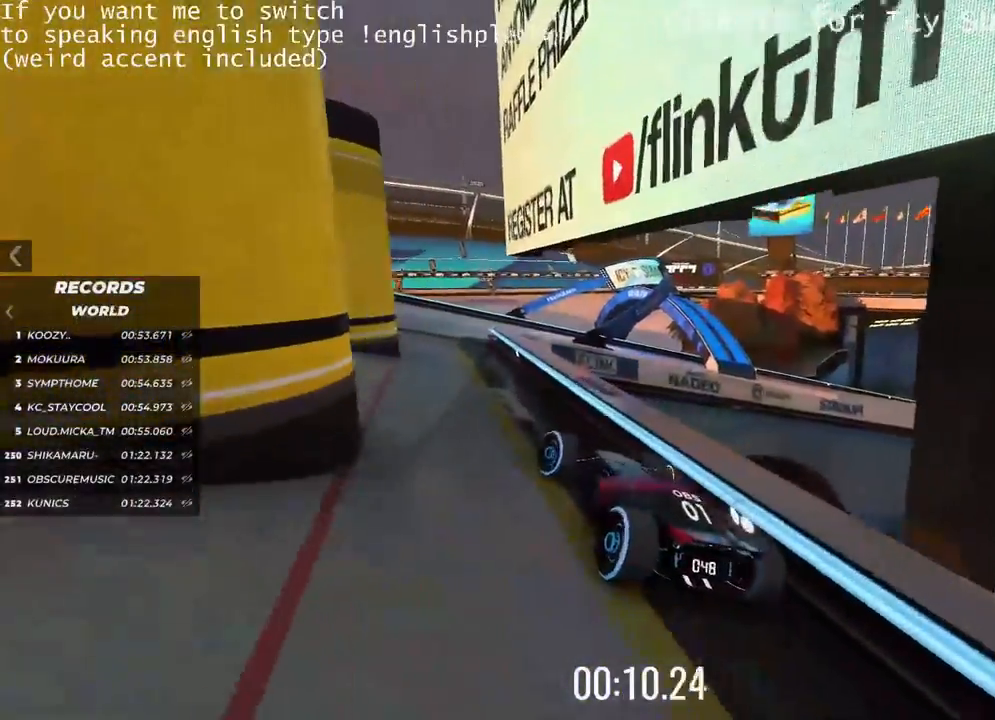
{"keys": ["up"], "events": [[183, "left", "up"]]}
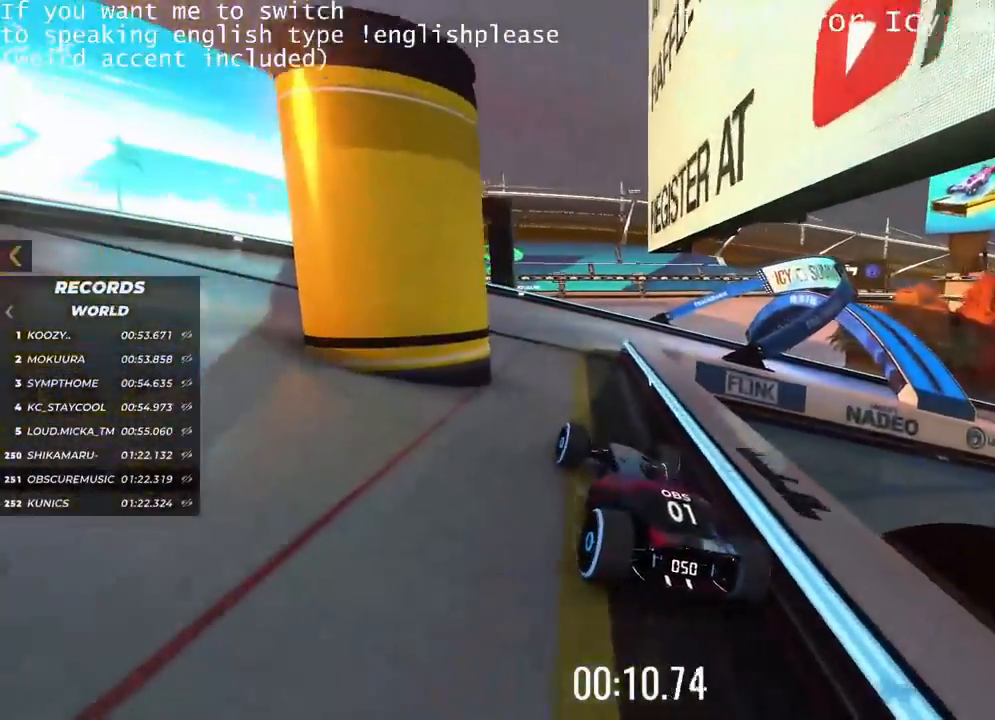
{"keys": ["up"], "events": [[184, "left", "down"], [484, "left", "up"]]}
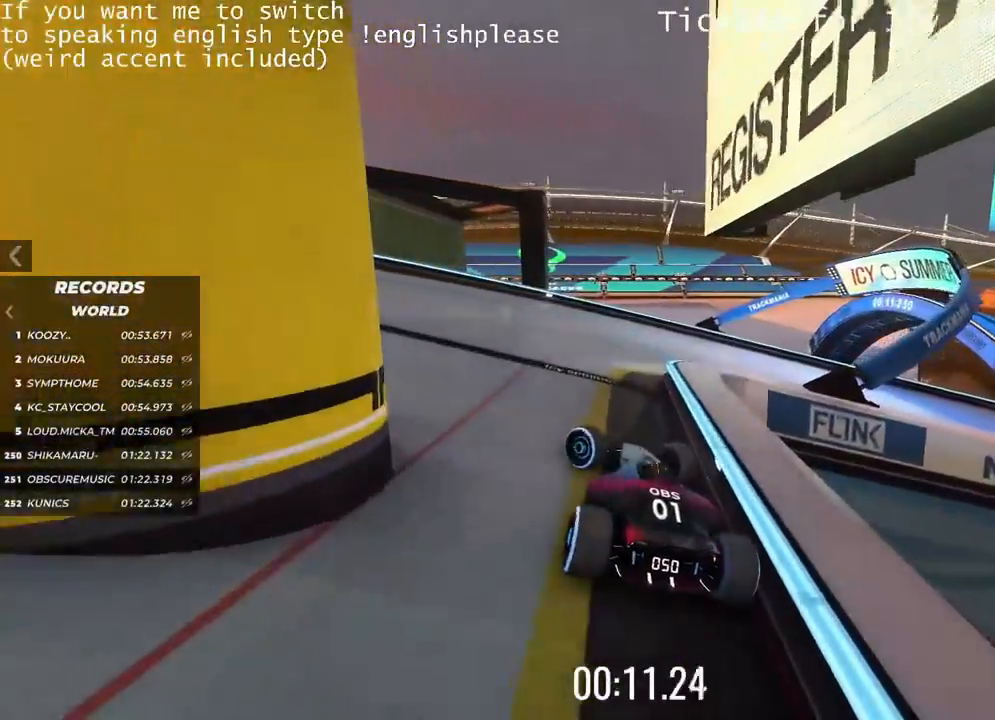
{"keys": ["up"], "events": []}
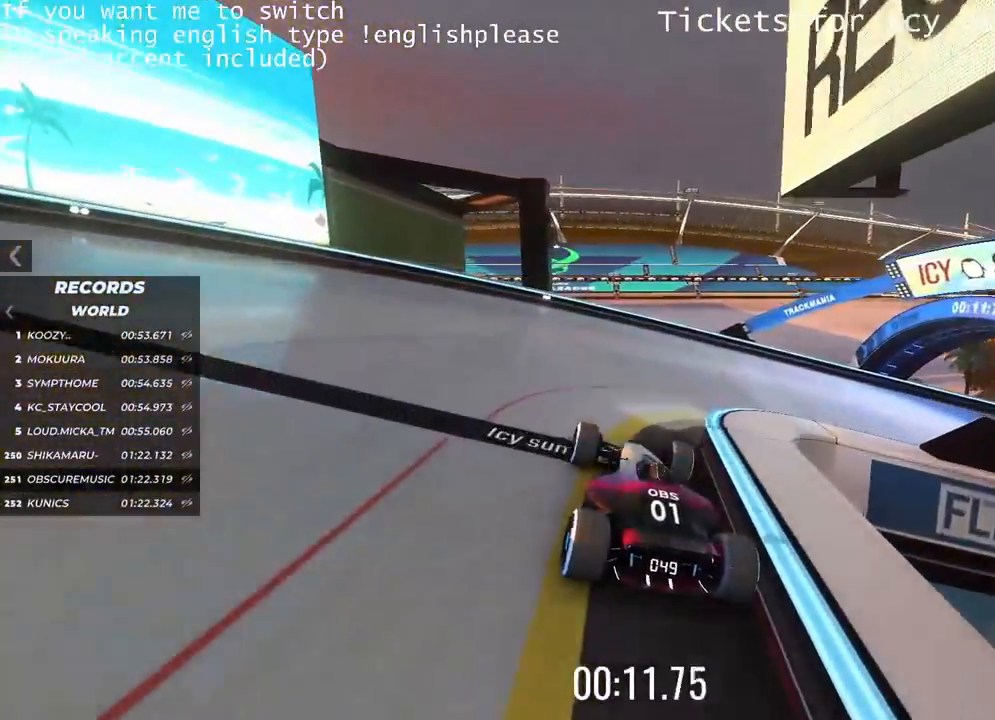
{"keys": ["right", "up"], "events": [[33, "right", "down"], [84, "up", "up"], [501, "up", "down"]]}
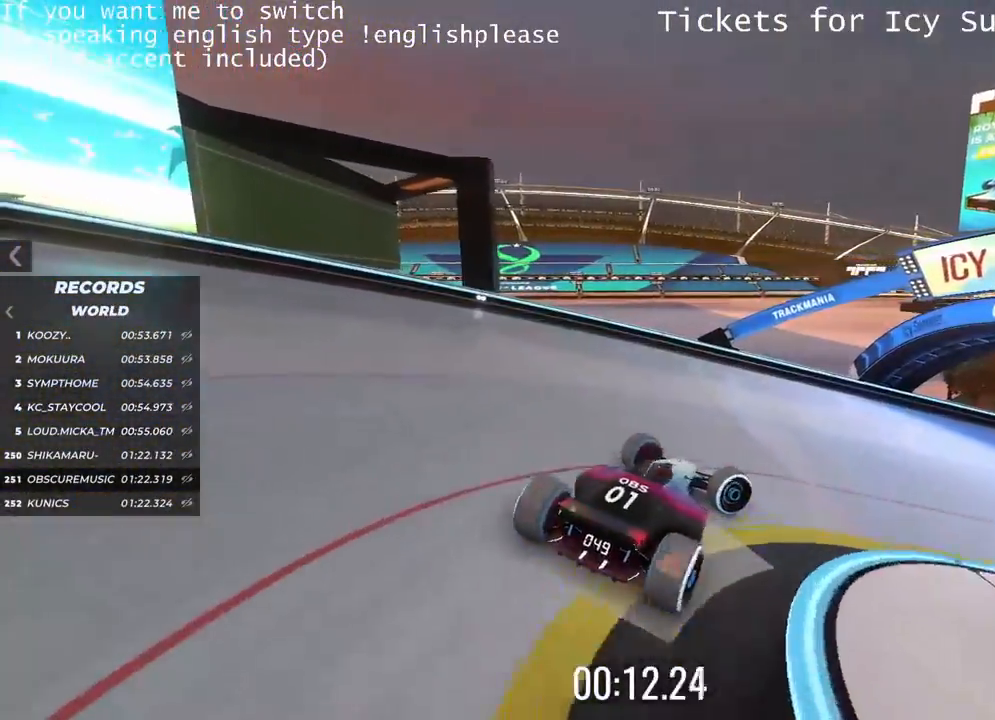
{"keys": ["left", "up"], "events": [[83, "right", "up"], [200, "left", "down"]]}
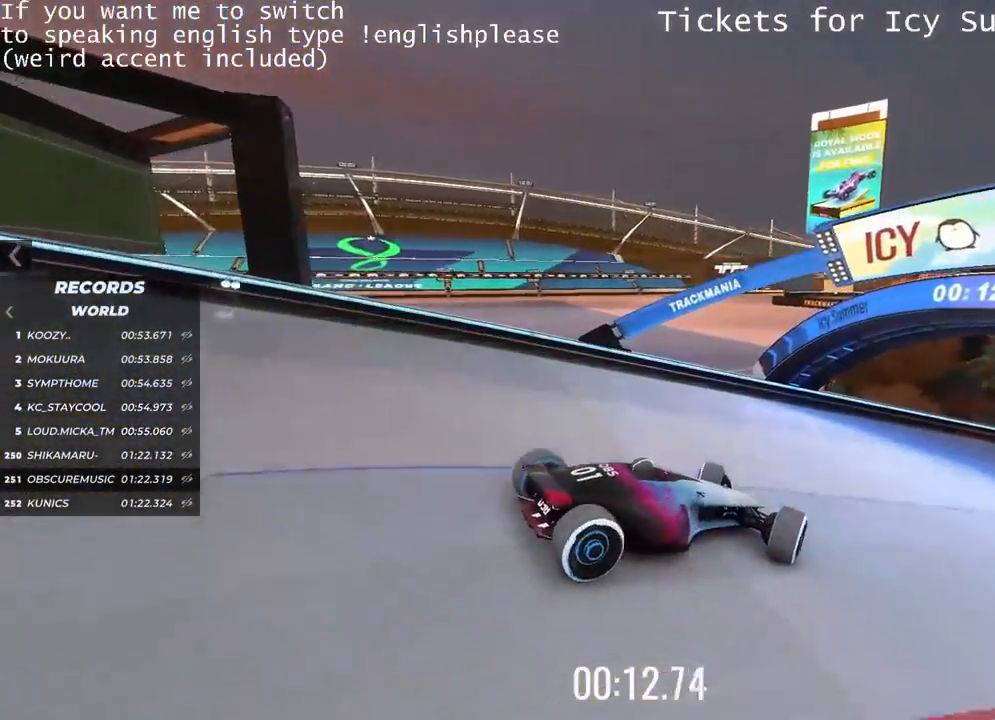
{"keys": ["up"], "events": [[501, "left", "up"]]}
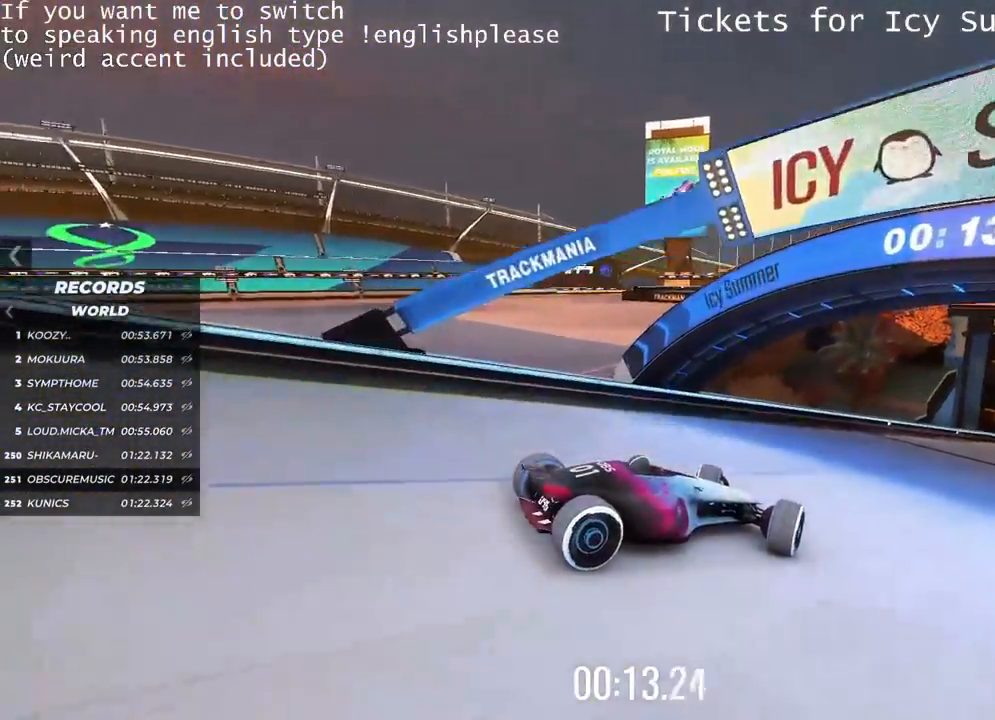
{"keys": ["up"], "events": []}
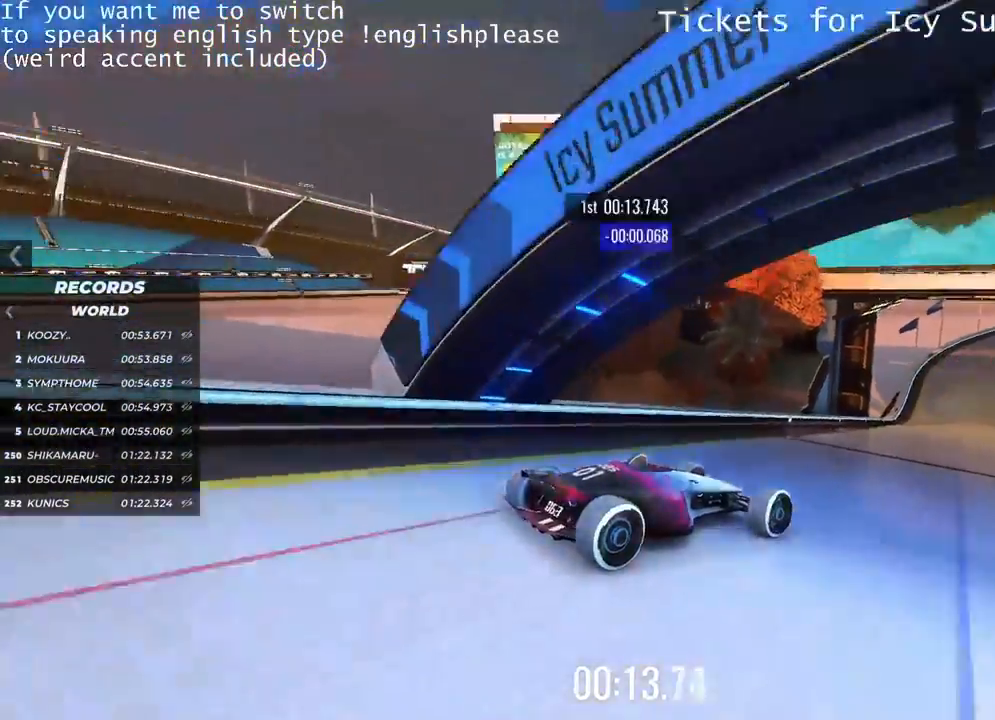
{"keys": ["up"], "events": [[217, "right", "down"], [284, "right", "up"]]}